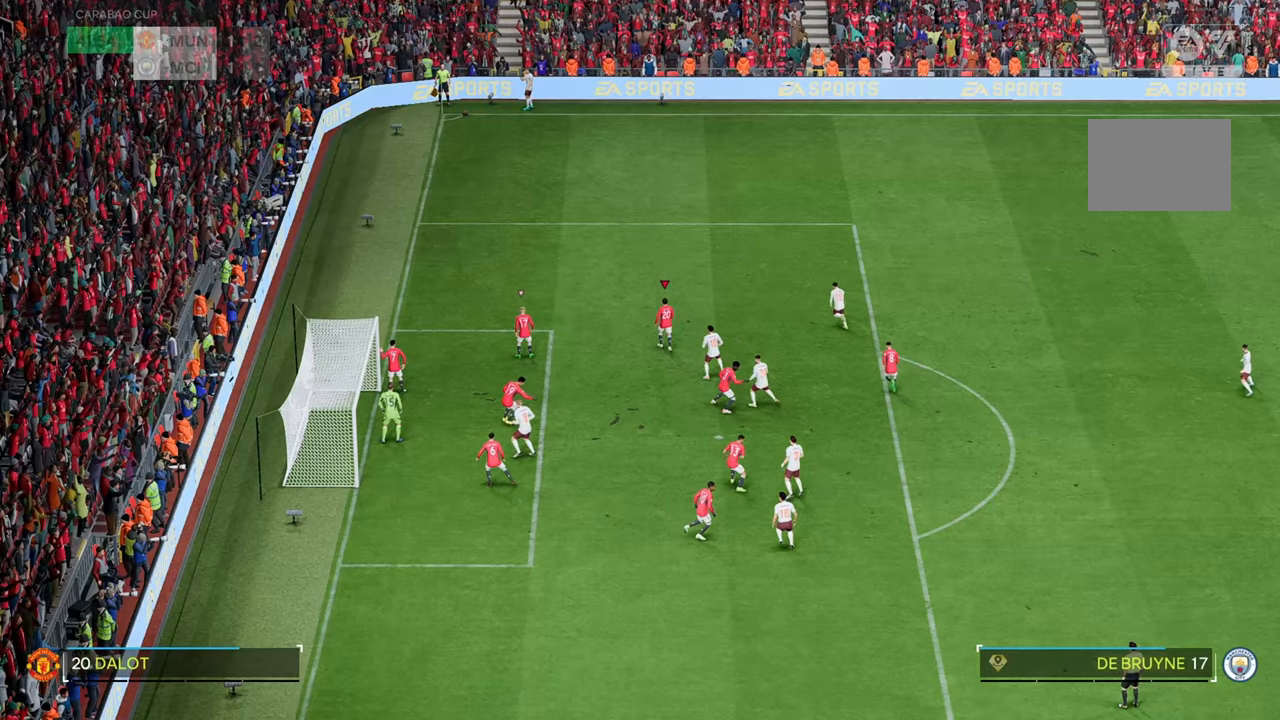
Gameplay with a controller (Xbox layout); each line is a JSON object with the inputs held at the frame after it. "events" lists button and stick changes between this image and that frame as [ms after this image, input, new state], when the widget could be followed in between. Not read: L3 R3.
{"buttons": [], "left_stick": "center", "right_stick": "center", "events": []}
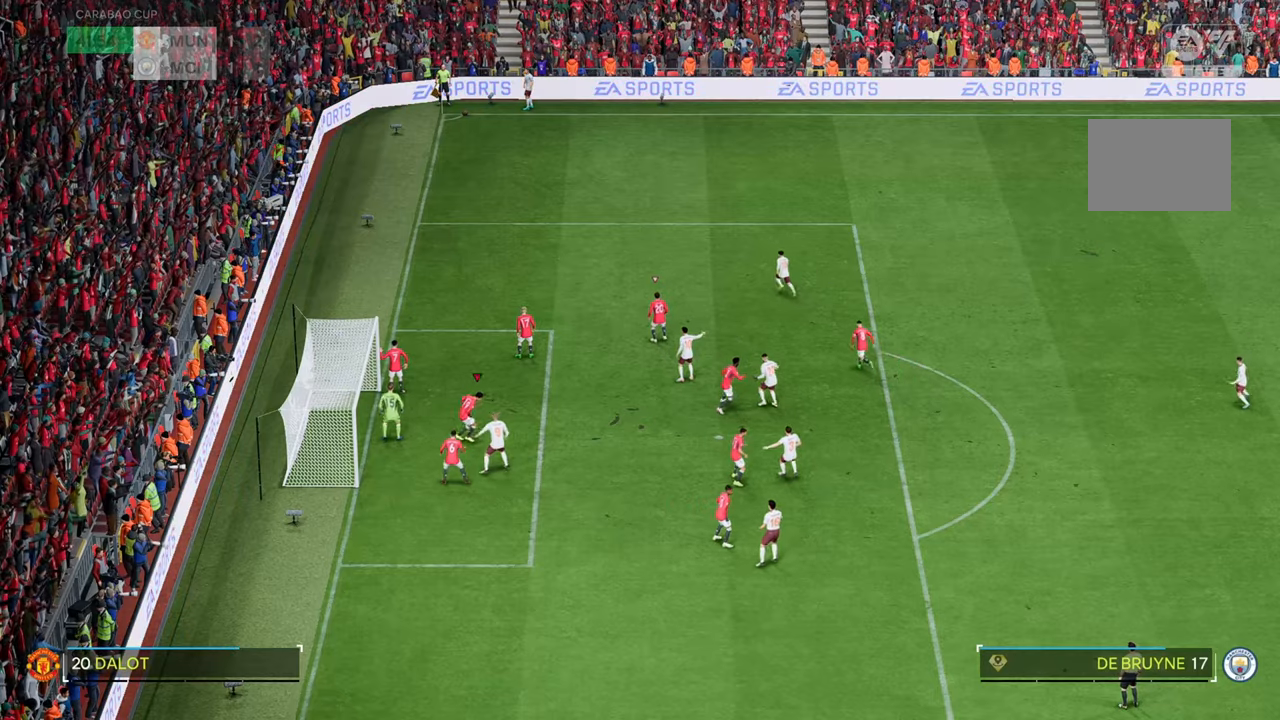
{"buttons": [], "left_stick": "up", "right_stick": "center", "events": [[17, "right_stick", "down-left"], [50, "left_stick", "up"], [467, "right_stick", "center"]]}
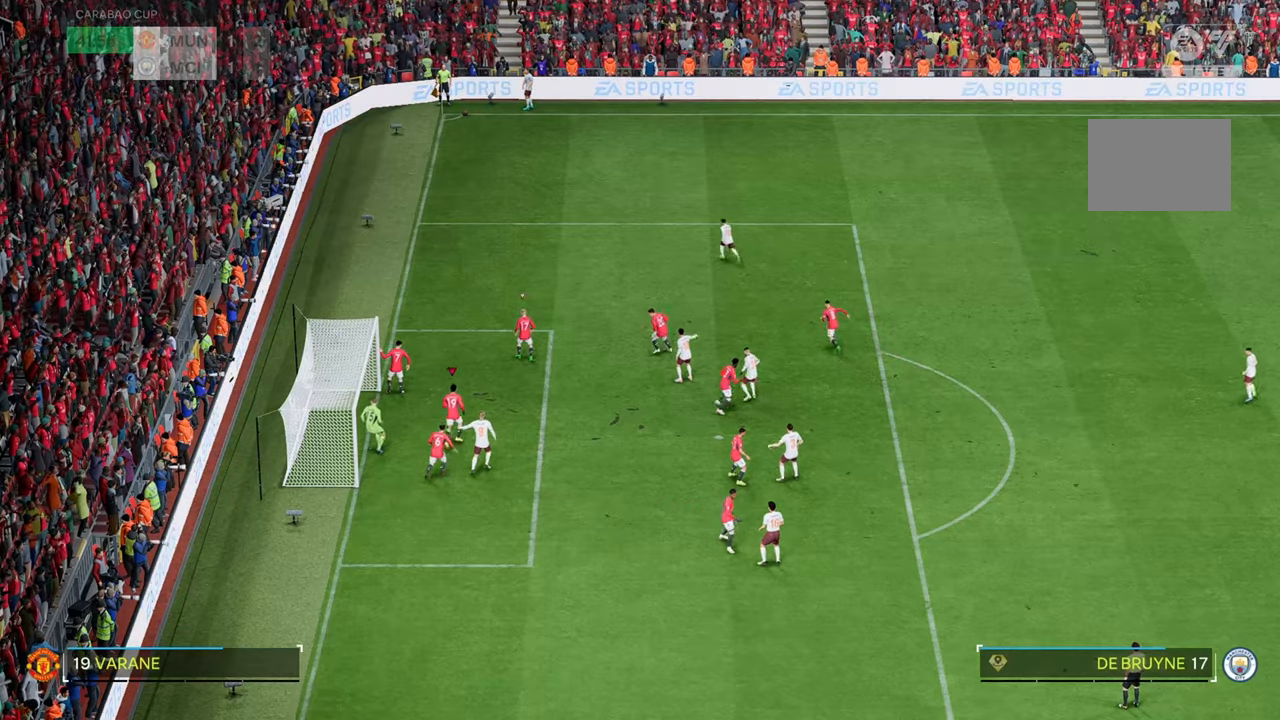
{"buttons": [], "left_stick": "up", "right_stick": "right", "events": [[100, "right_stick", "right"]]}
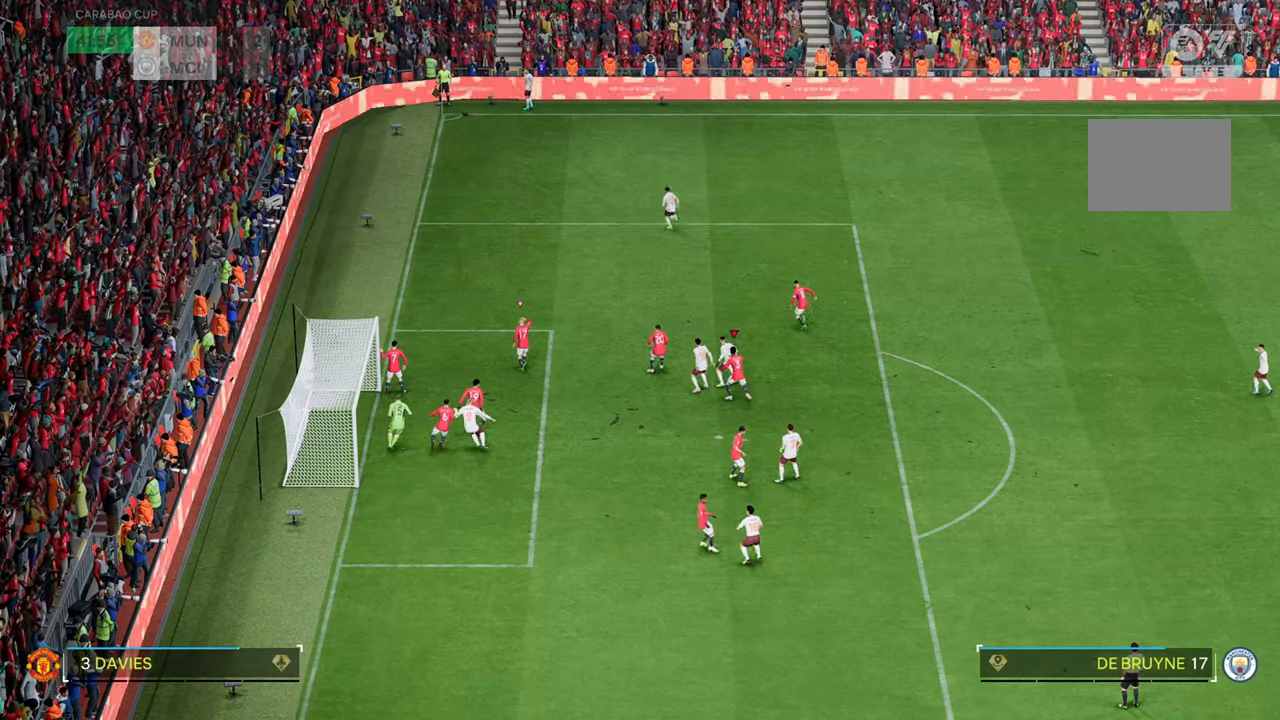
{"buttons": [], "left_stick": "up", "right_stick": "right", "events": []}
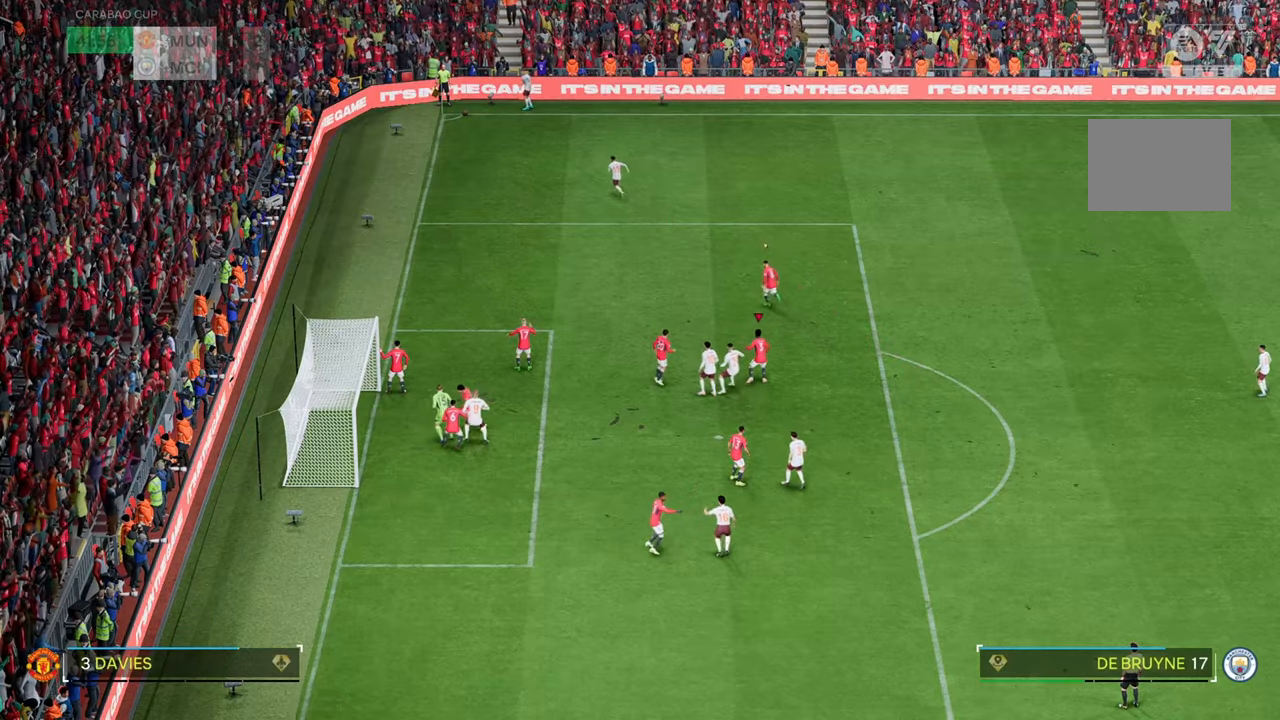
{"buttons": [], "left_stick": "up", "right_stick": "down", "events": [[417, "right_stick", "down"]]}
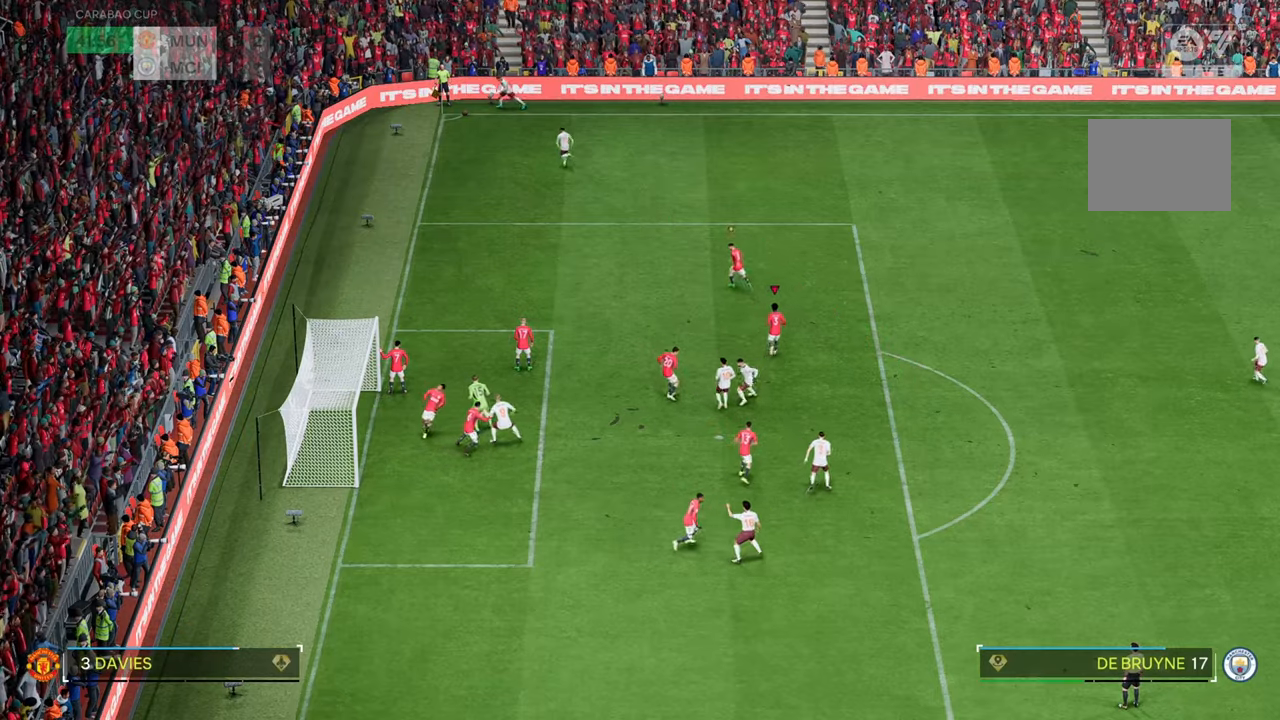
{"buttons": [], "left_stick": "up", "right_stick": "center", "events": [[17, "left_stick", "up-right"], [67, "right_stick", "center"], [433, "left_stick", "up"]]}
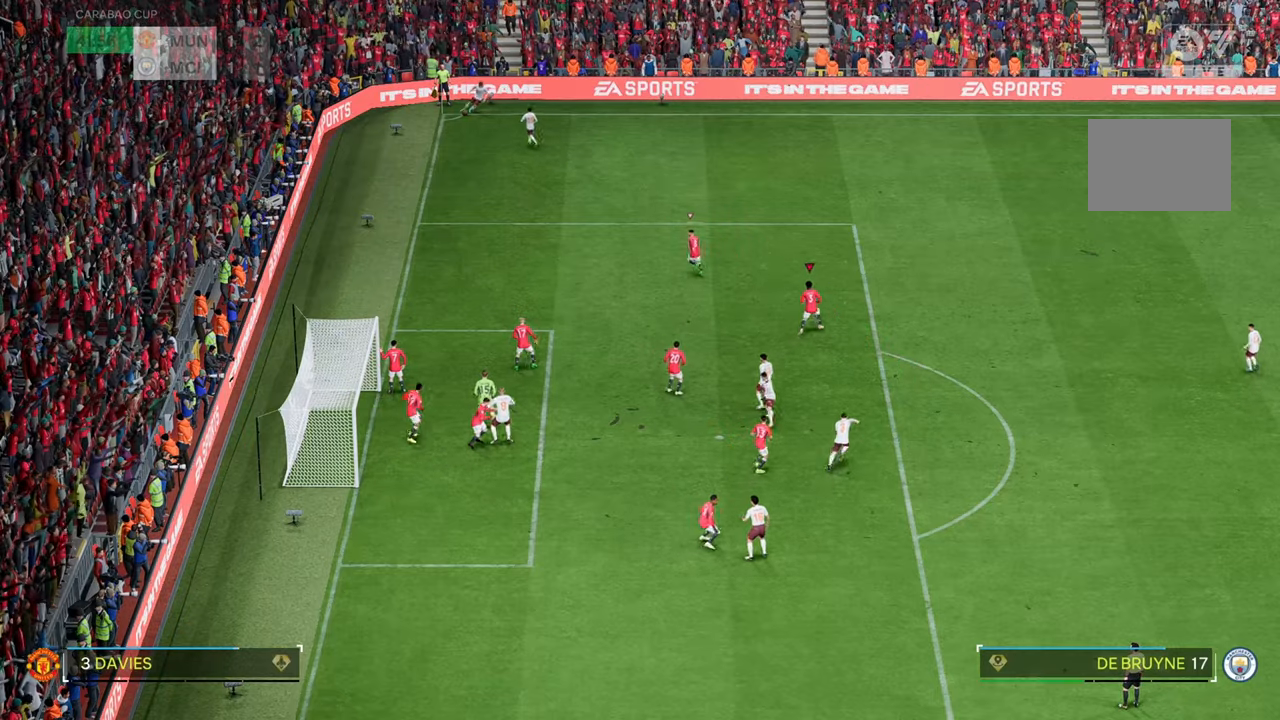
{"buttons": [], "left_stick": "up-left", "right_stick": "center", "events": [[400, "left_stick", "up-left"]]}
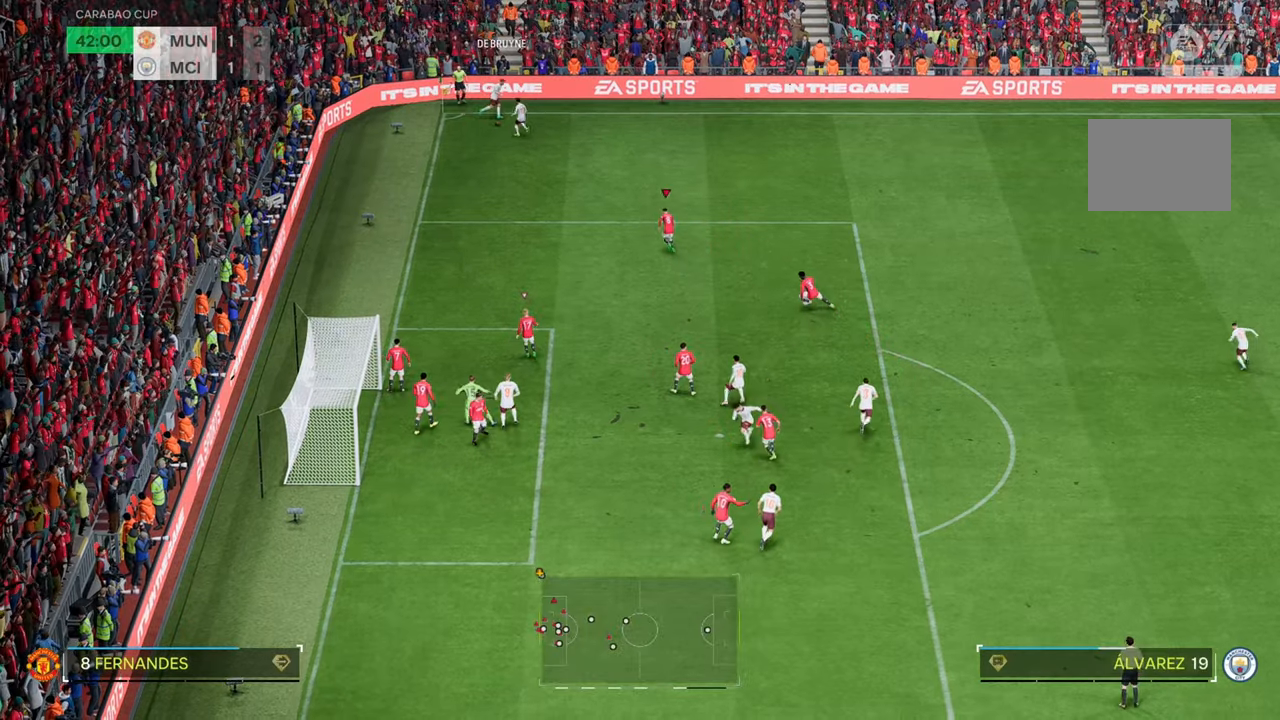
{"buttons": [], "left_stick": "up-left", "right_stick": "center", "events": []}
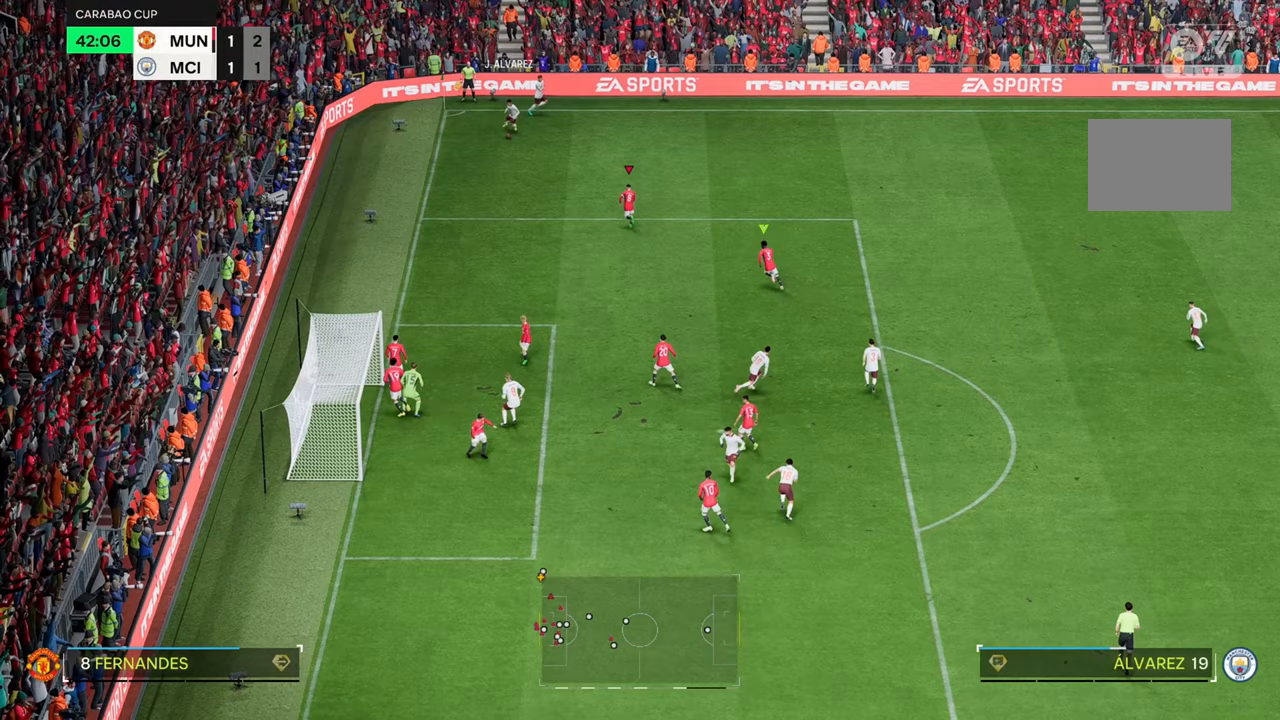
{"buttons": [], "left_stick": "up-left", "right_stick": "center", "events": []}
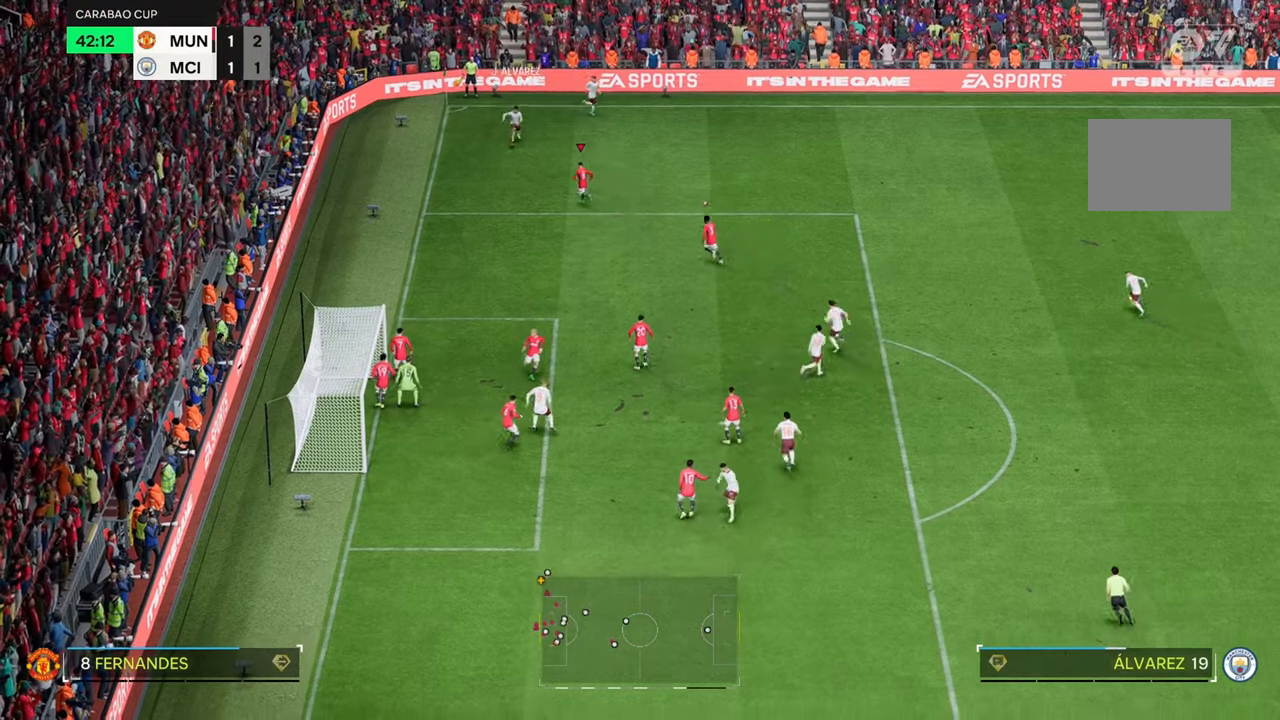
{"buttons": [], "left_stick": "left", "right_stick": "center", "events": [[450, "left_stick", "left"]]}
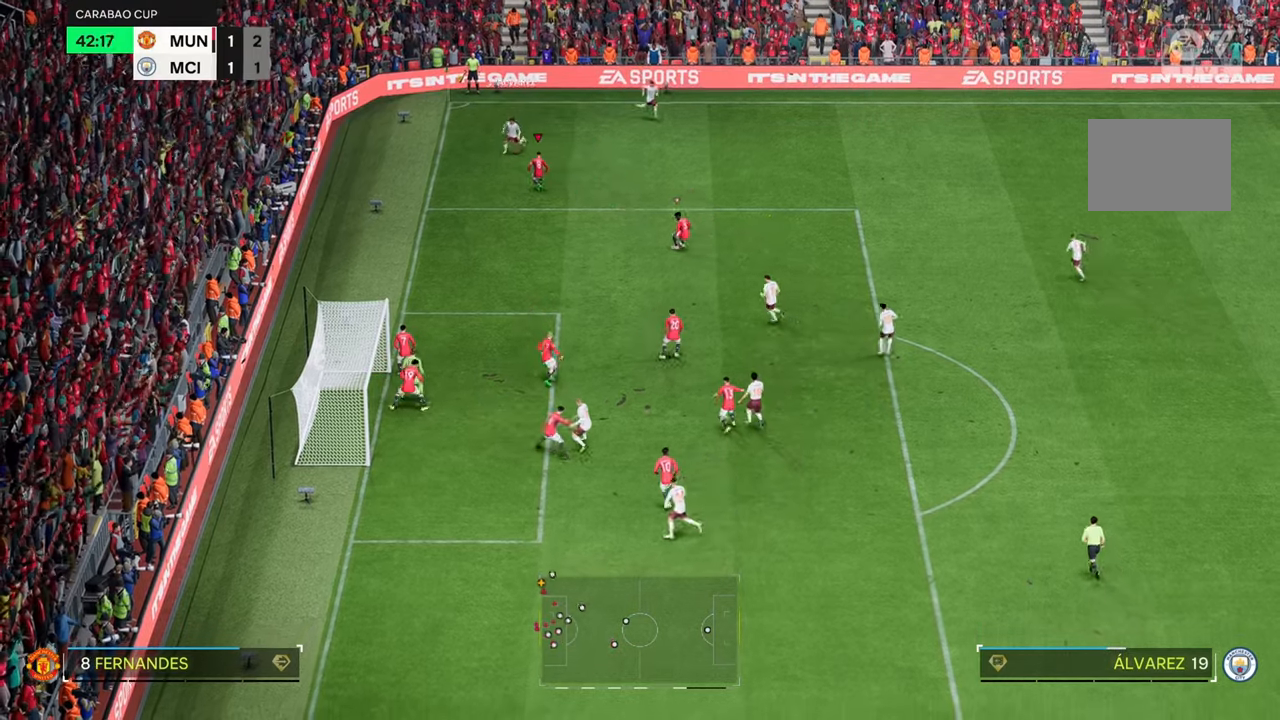
{"buttons": [], "left_stick": "up-right", "right_stick": "center", "events": [[83, "left_stick", "up-right"], [267, "left_stick", "up-left"], [433, "left_stick", "up-right"]]}
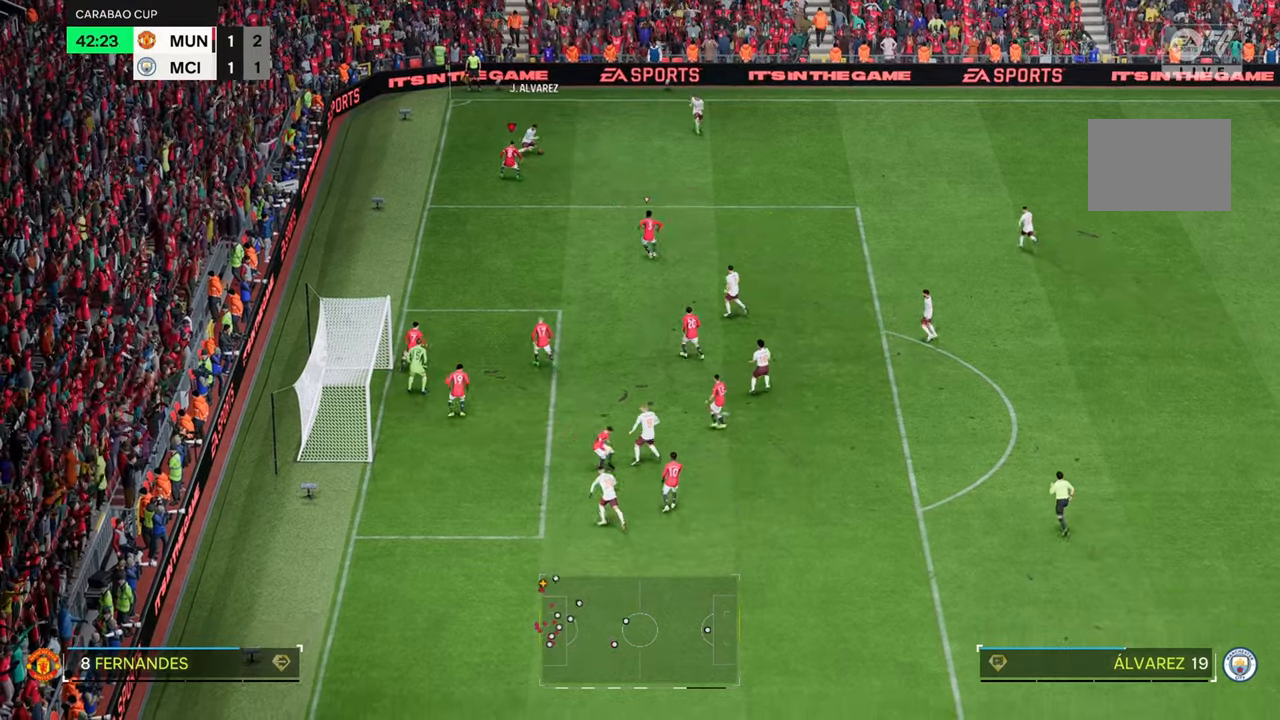
{"buttons": [], "left_stick": "right", "right_stick": "center", "events": [[267, "R2", "down"], [267, "left_stick", "down"], [317, "R2", "up"], [467, "left_stick", "right"]]}
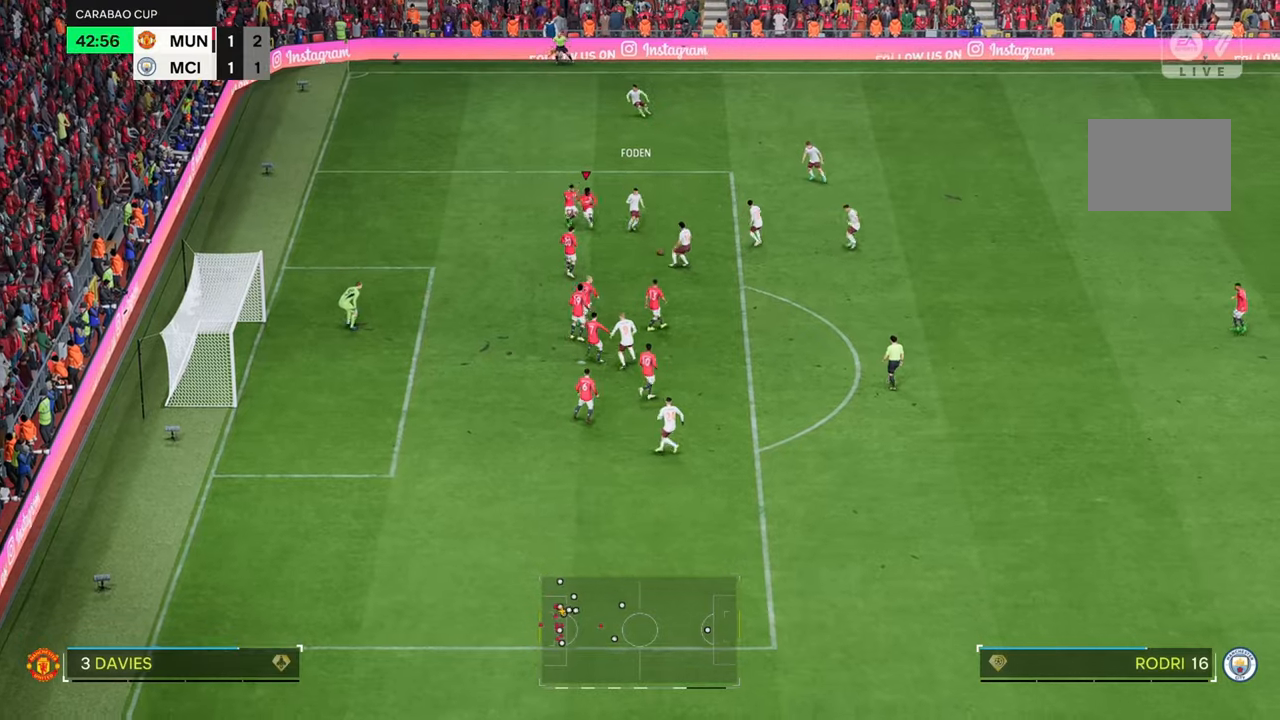
{"buttons": [], "left_stick": "down", "right_stick": "center", "events": [[167, "left_stick", "down-right"], [300, "left_stick", "down"]]}
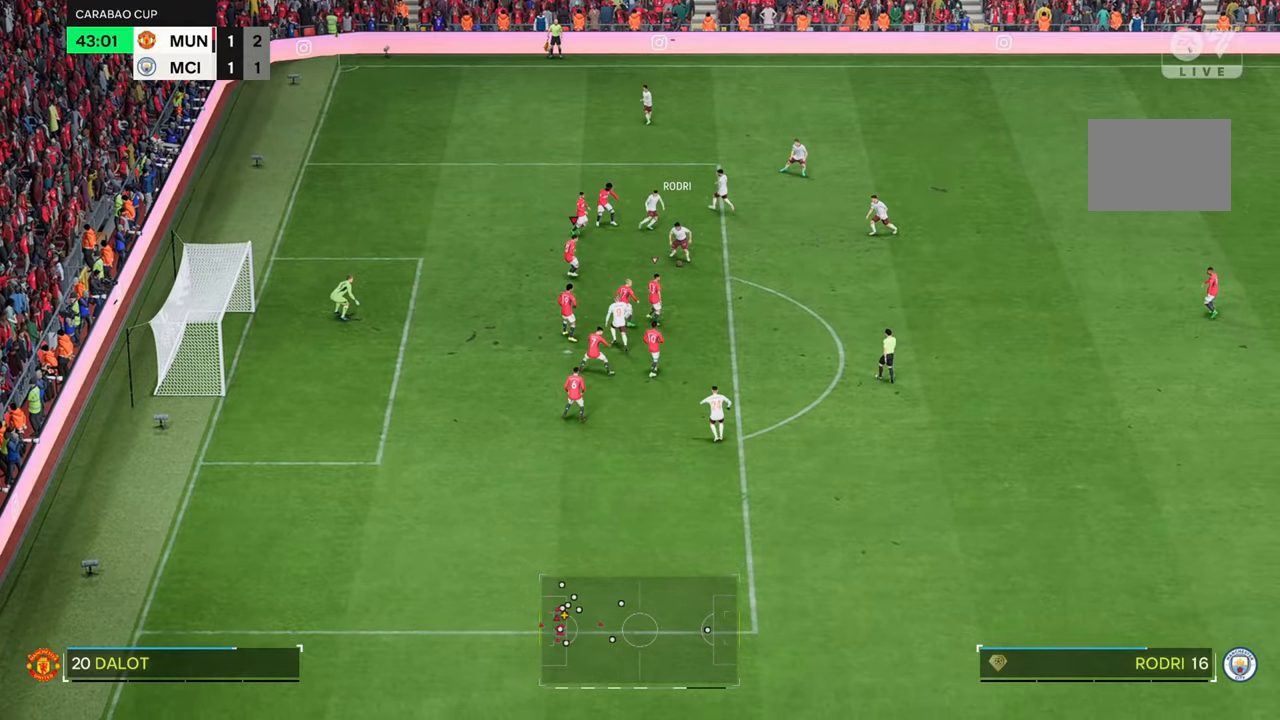
{"buttons": [], "left_stick": "right", "right_stick": "center", "events": [[33, "left_stick", "down-right"], [133, "left_stick", "right"], [267, "left_stick", "down-right"], [467, "left_stick", "right"]]}
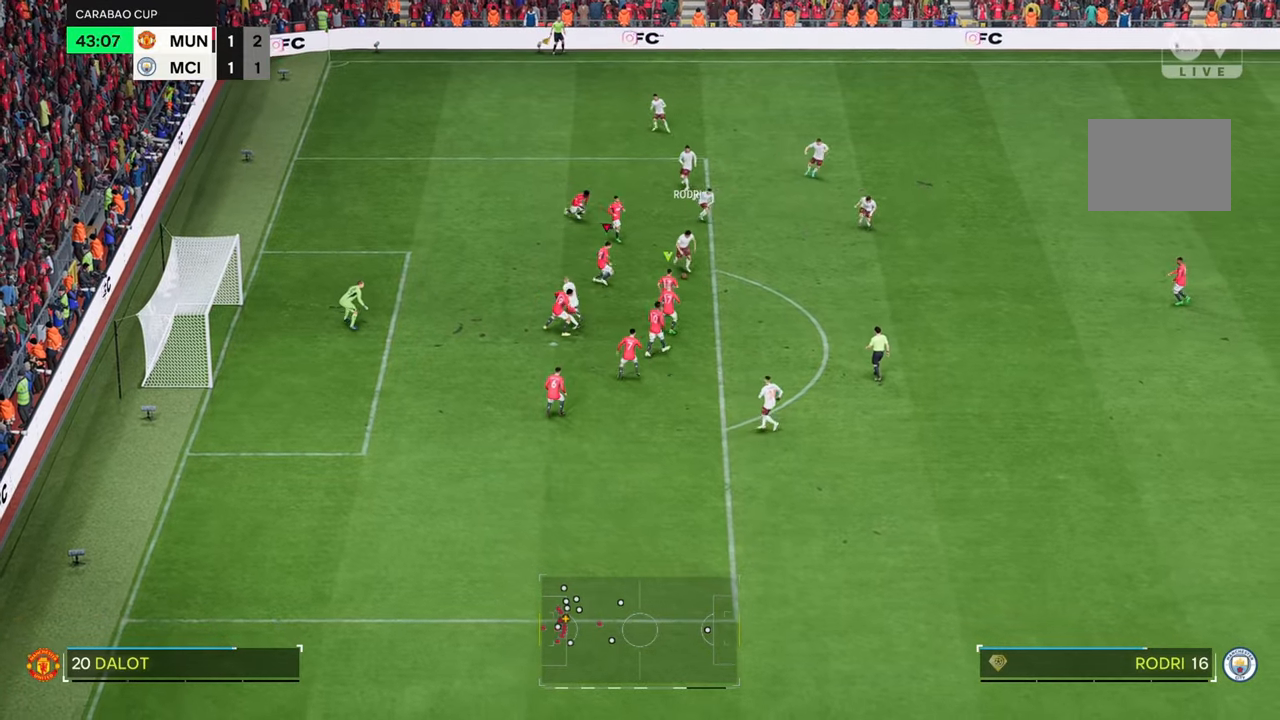
{"buttons": [], "left_stick": "up", "right_stick": "center", "events": [[267, "left_stick", "up-right"], [383, "left_stick", "up"]]}
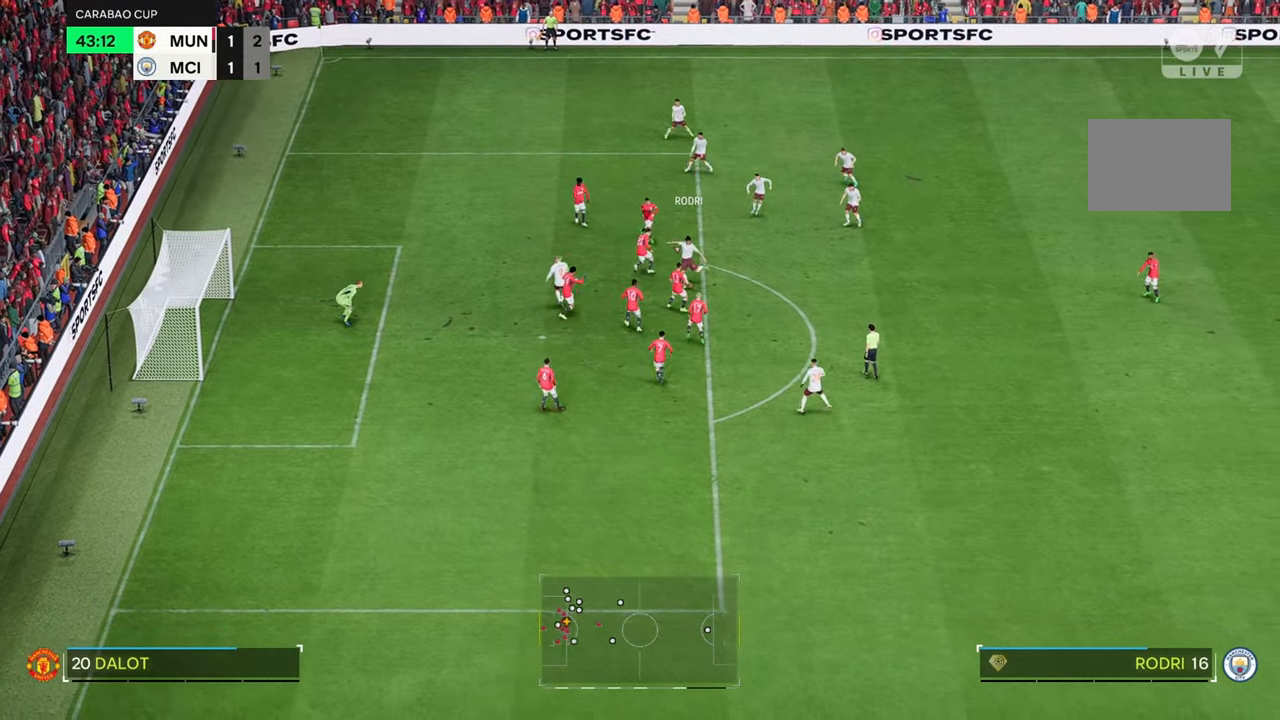
{"buttons": [], "left_stick": "up-left", "right_stick": "center", "events": [[100, "left_stick", "up-left"]]}
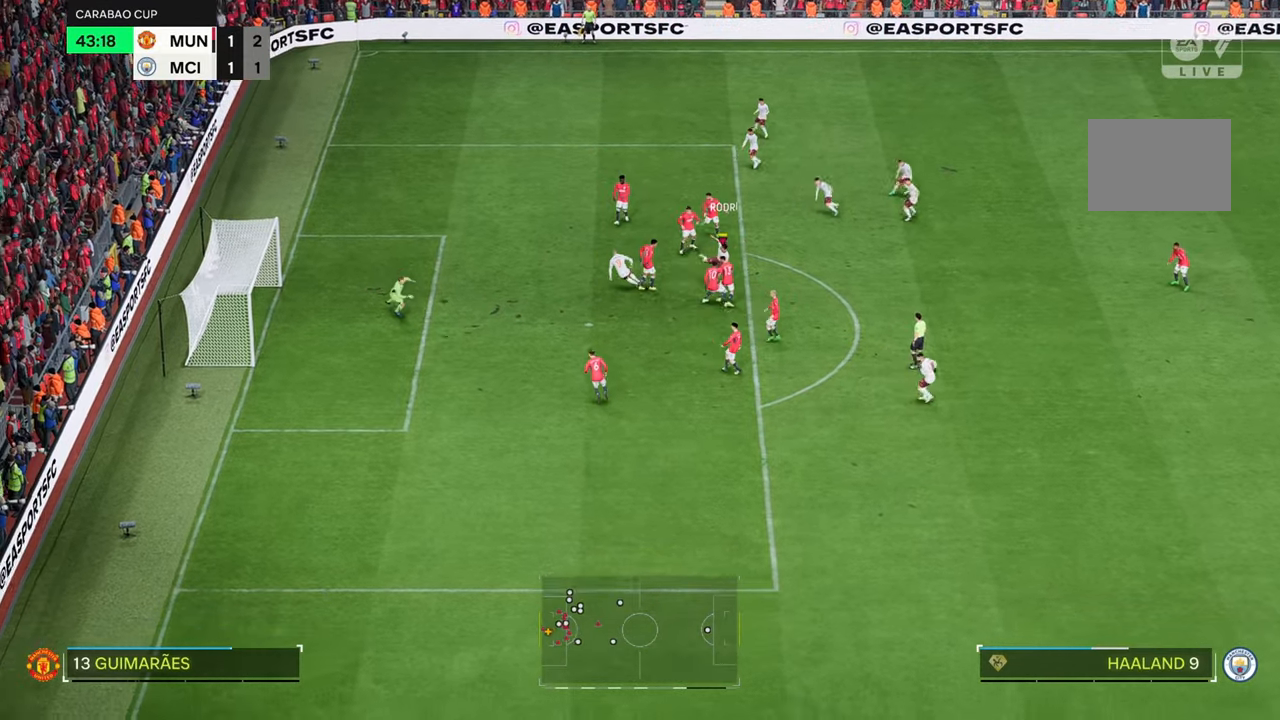
{"buttons": [], "left_stick": "up-left", "right_stick": "center", "events": []}
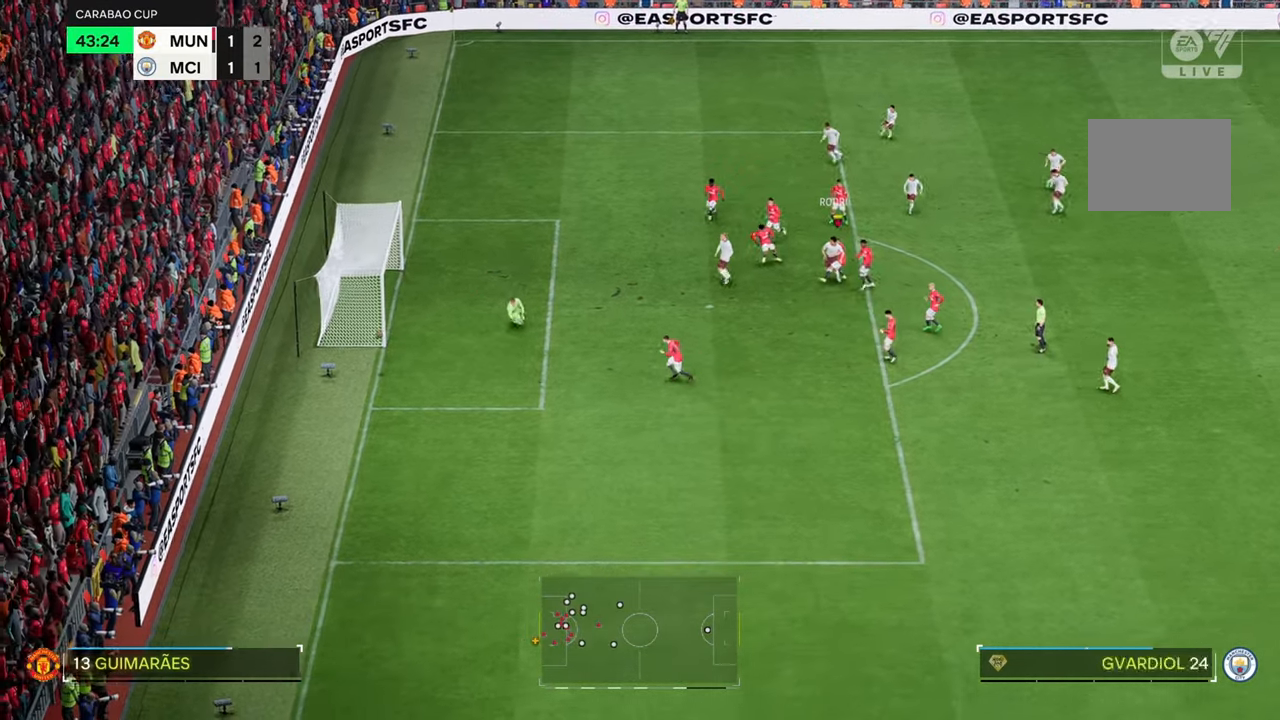
{"buttons": [], "left_stick": "down", "right_stick": "center", "events": [[167, "left_stick", "left"], [417, "left_stick", "down"]]}
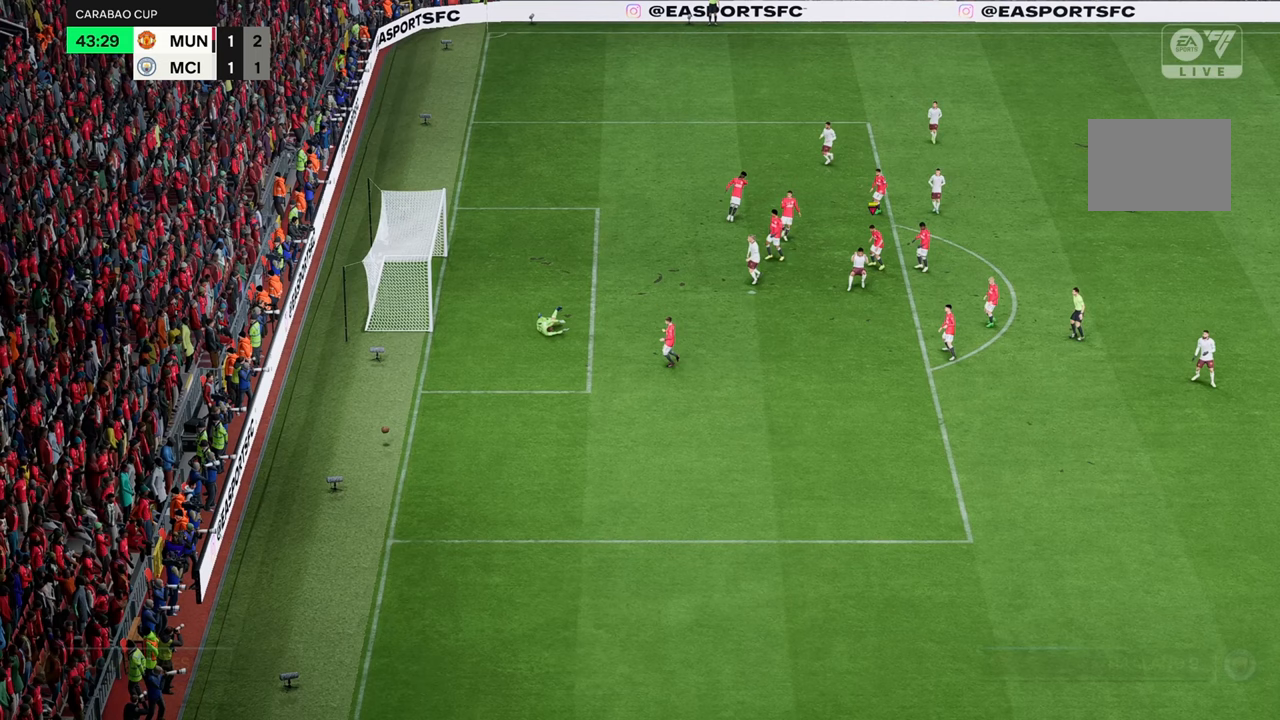
{"buttons": [], "left_stick": "down-left", "right_stick": "center", "events": [[500, "left_stick", "down-left"]]}
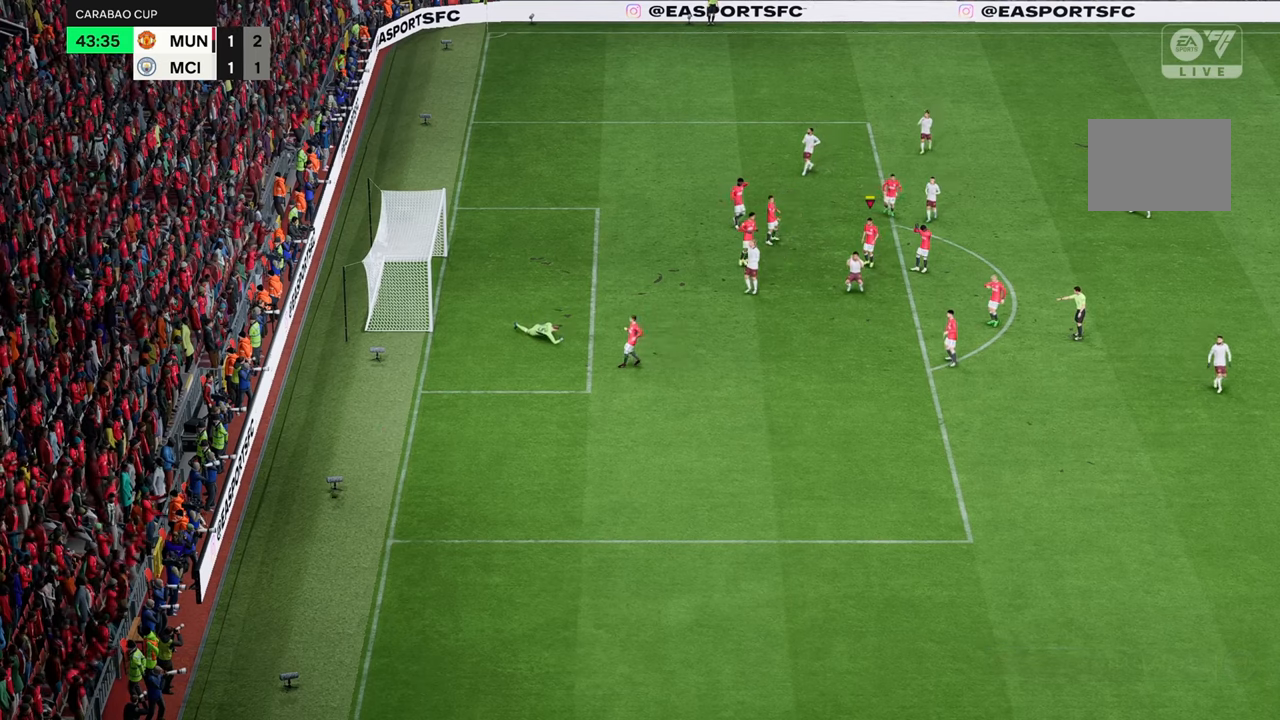
{"buttons": [], "left_stick": "center", "right_stick": "center", "events": [[133, "left_stick", "down"], [233, "left_stick", "center"]]}